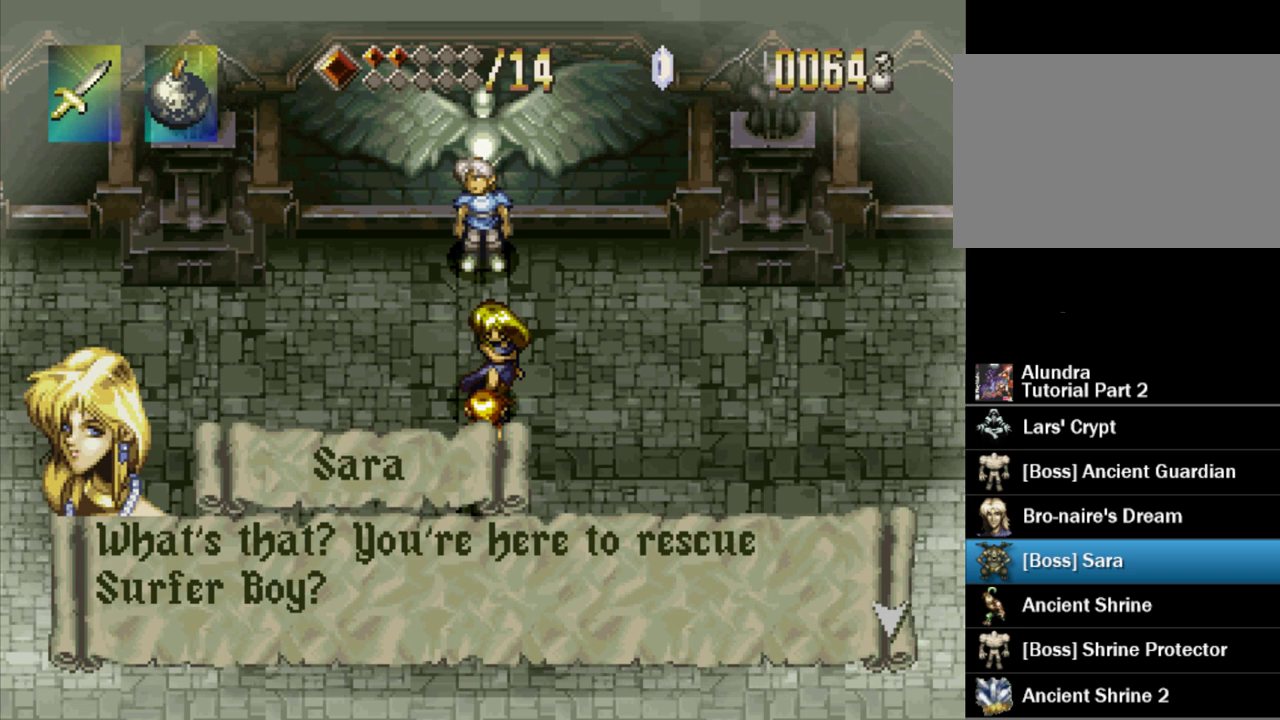
Gameplay with a controller (PlayStation layout); each line is a JSON object with the inputs held at the frame after it. "events" lists button and stick changes between this image and that frame as [ms after this image, input, new state], when the widget could be followed in between. Not read: L3 R3 SELECT START.
{"buttons": ["SQUARE"], "events": [[50, "SQUARE", "down"]]}
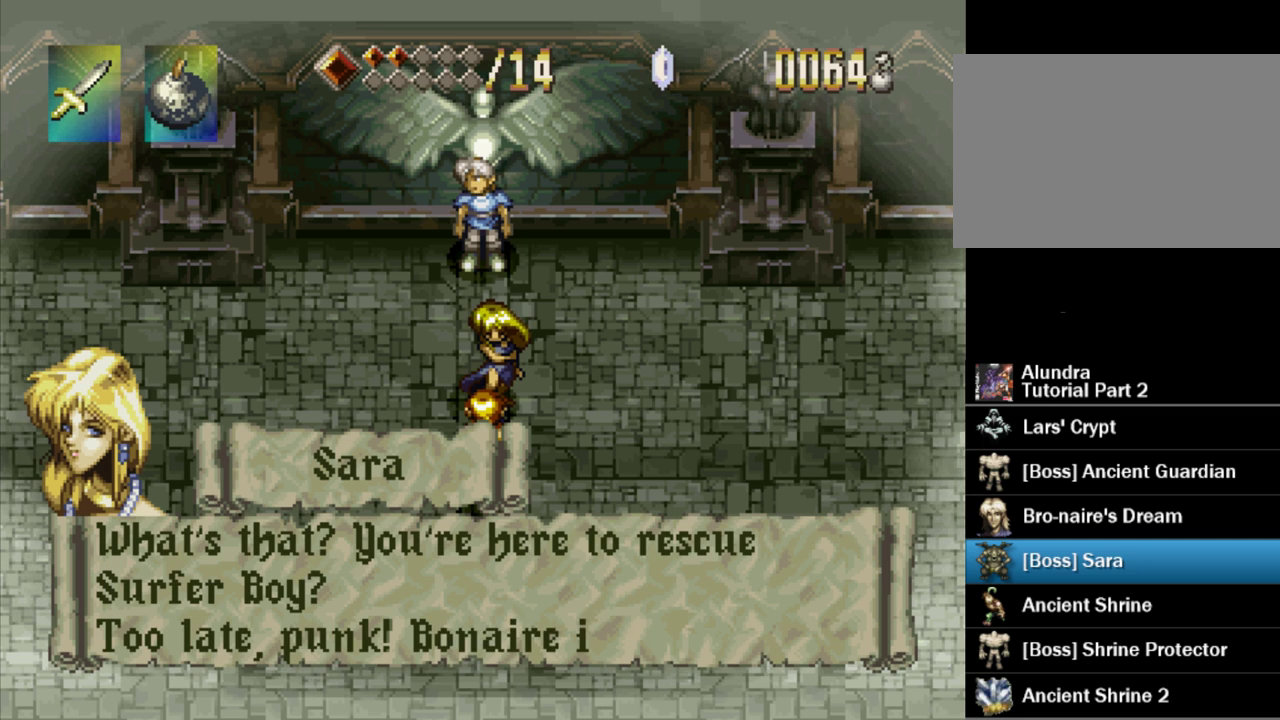
{"buttons": ["SQUARE"], "events": []}
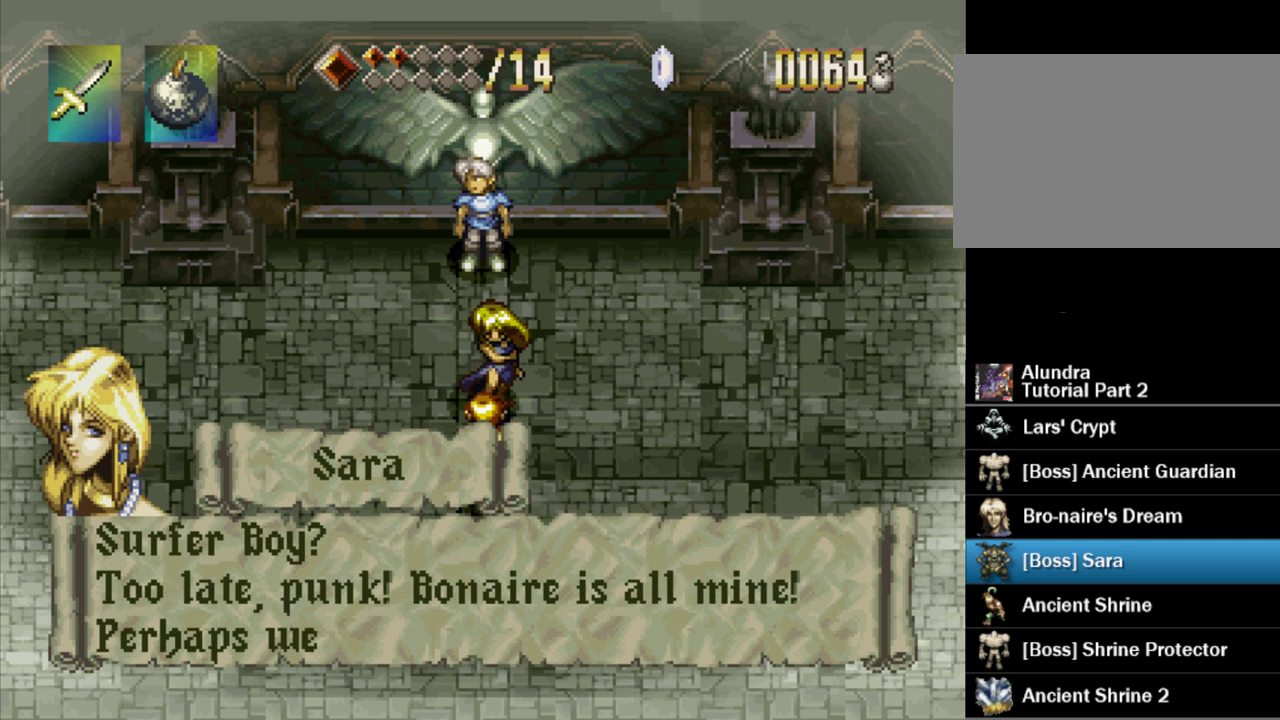
{"buttons": ["SQUARE"], "events": []}
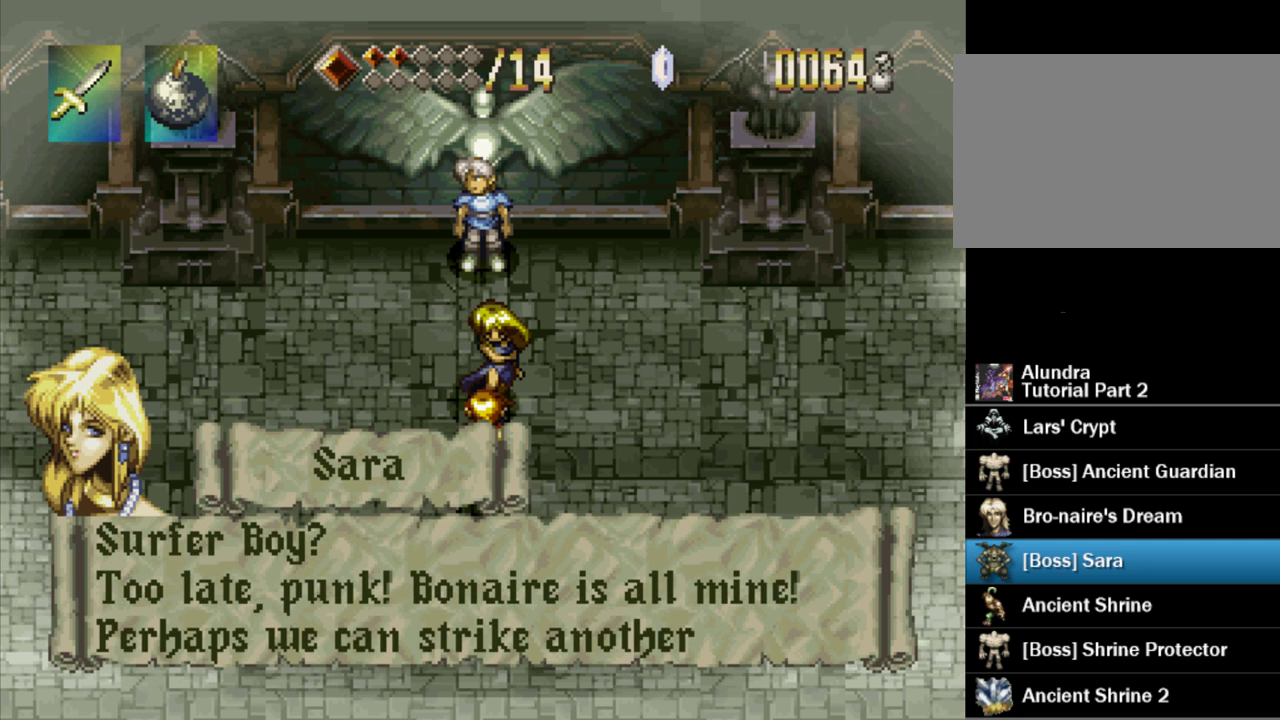
{"buttons": ["SQUARE"], "events": [[233, "SQUARE", "up"], [283, "SQUARE", "down"]]}
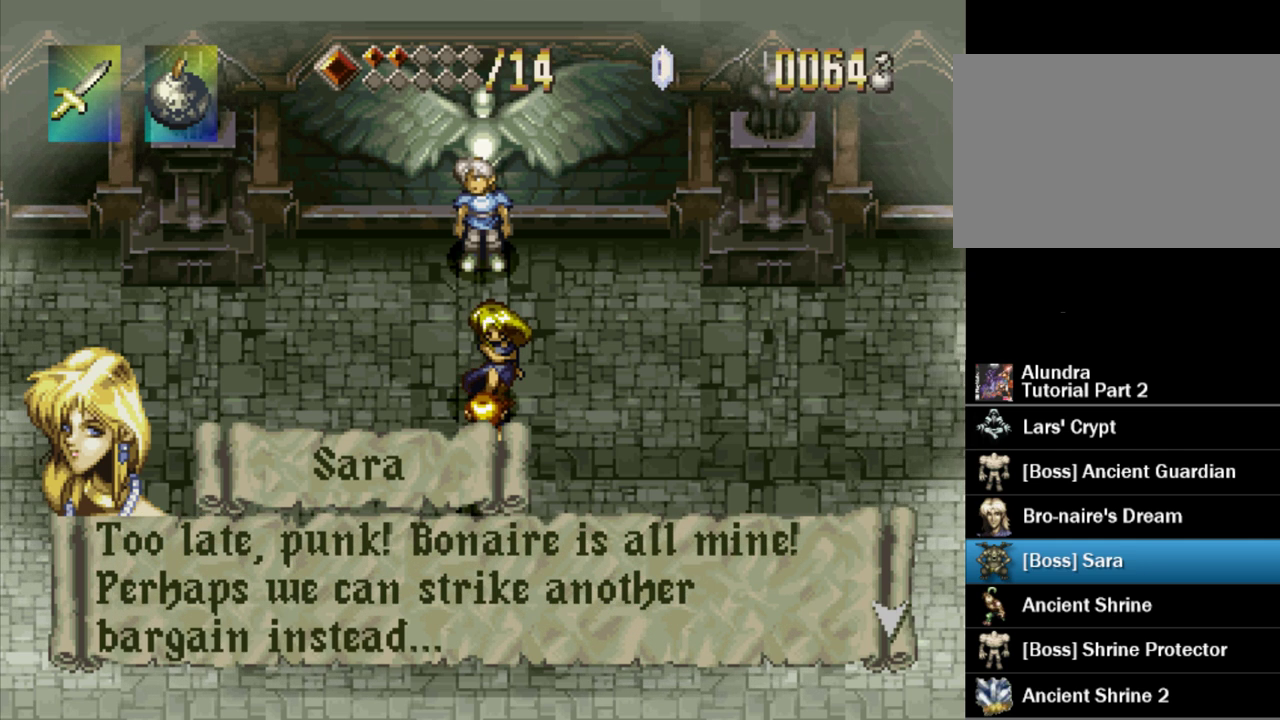
{"buttons": ["SQUARE"], "events": [[283, "SQUARE", "up"], [333, "SQUARE", "down"]]}
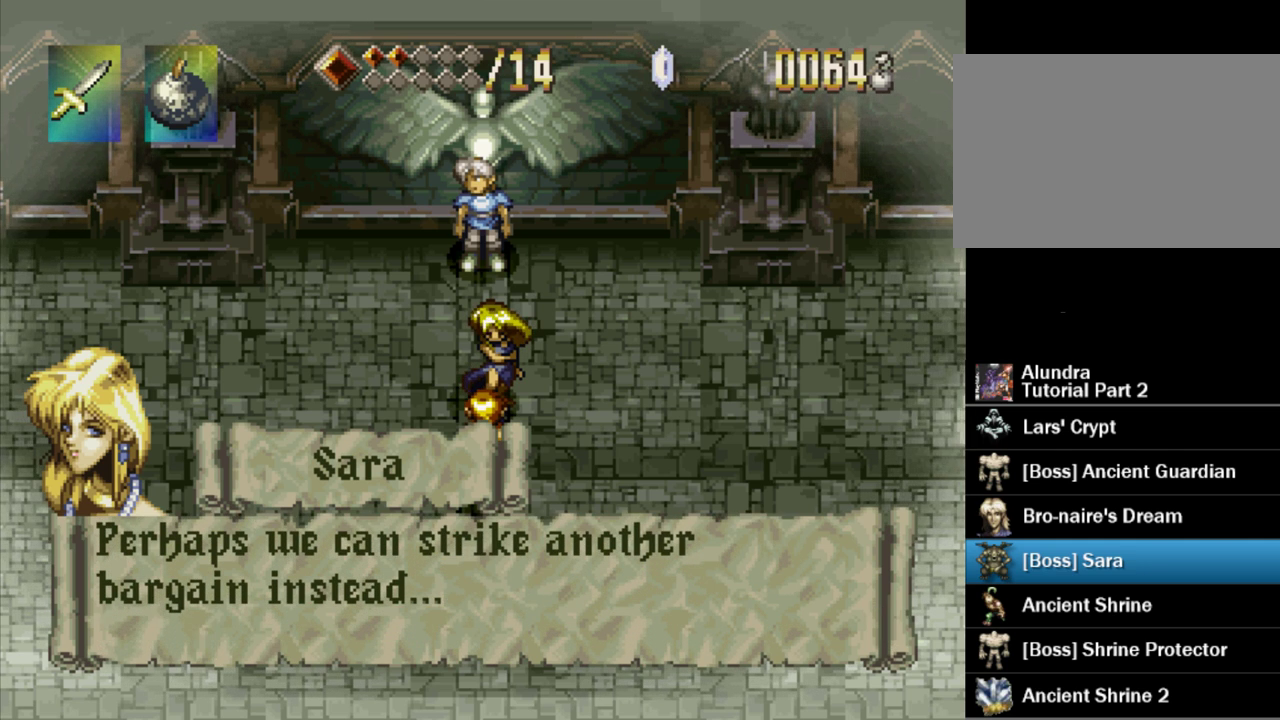
{"buttons": ["SQUARE"], "events": []}
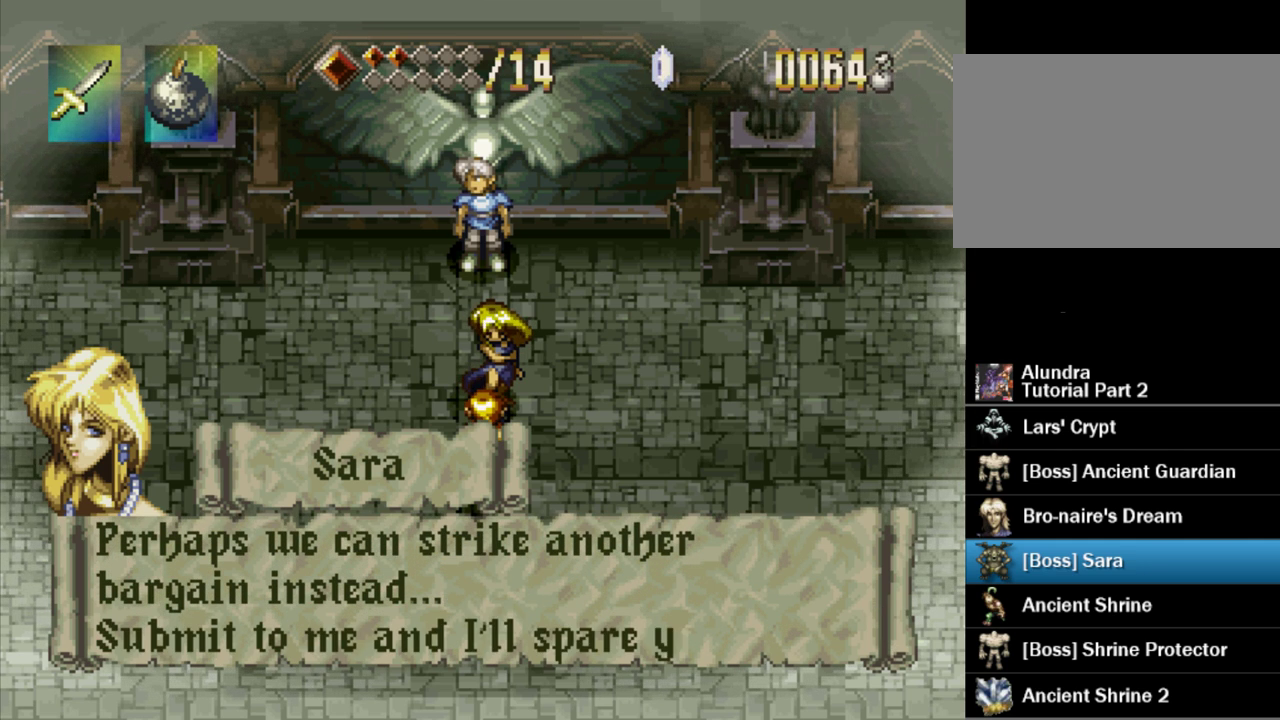
{"buttons": ["SQUARE"], "events": []}
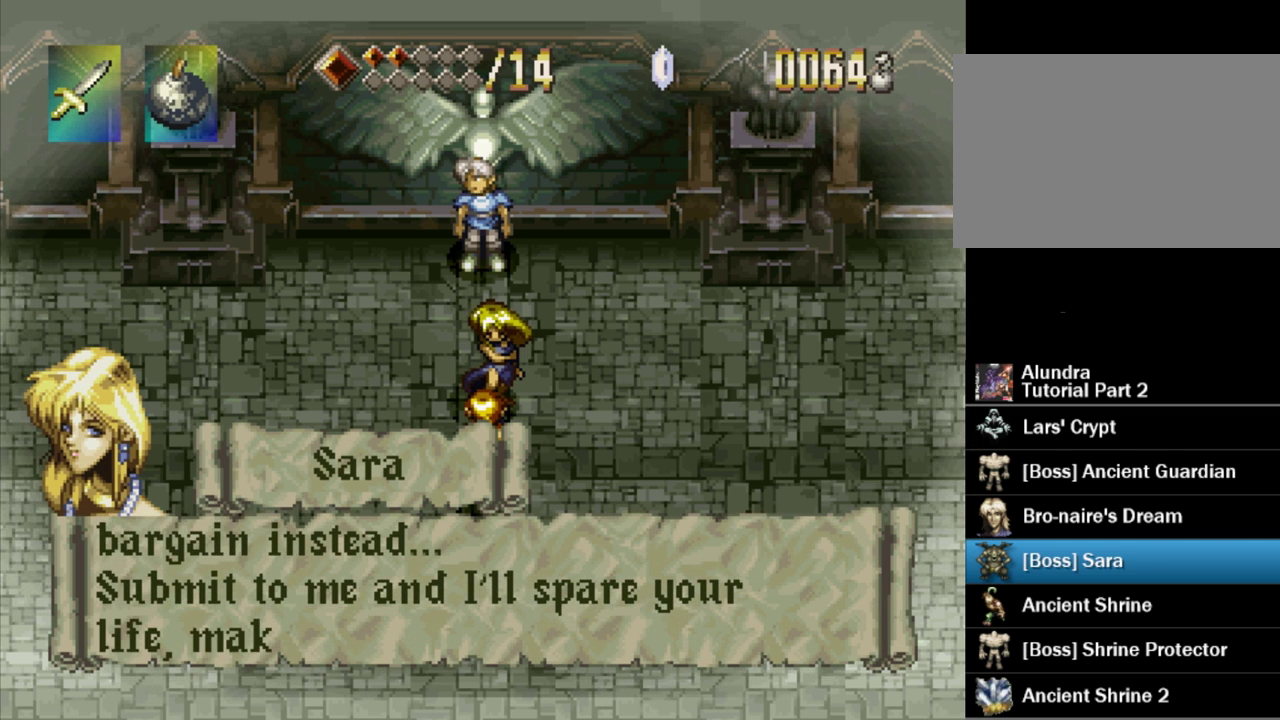
{"buttons": ["SQUARE"], "events": []}
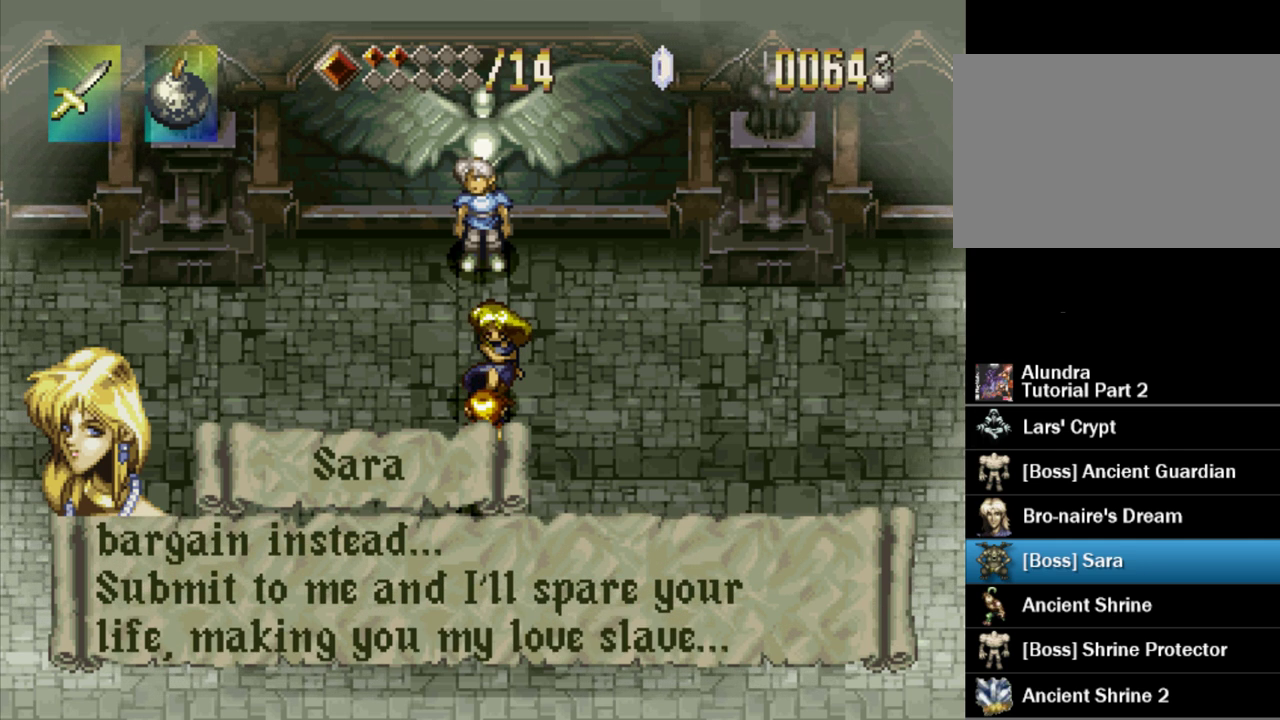
{"buttons": [], "events": [[100, "SQUARE", "up"]]}
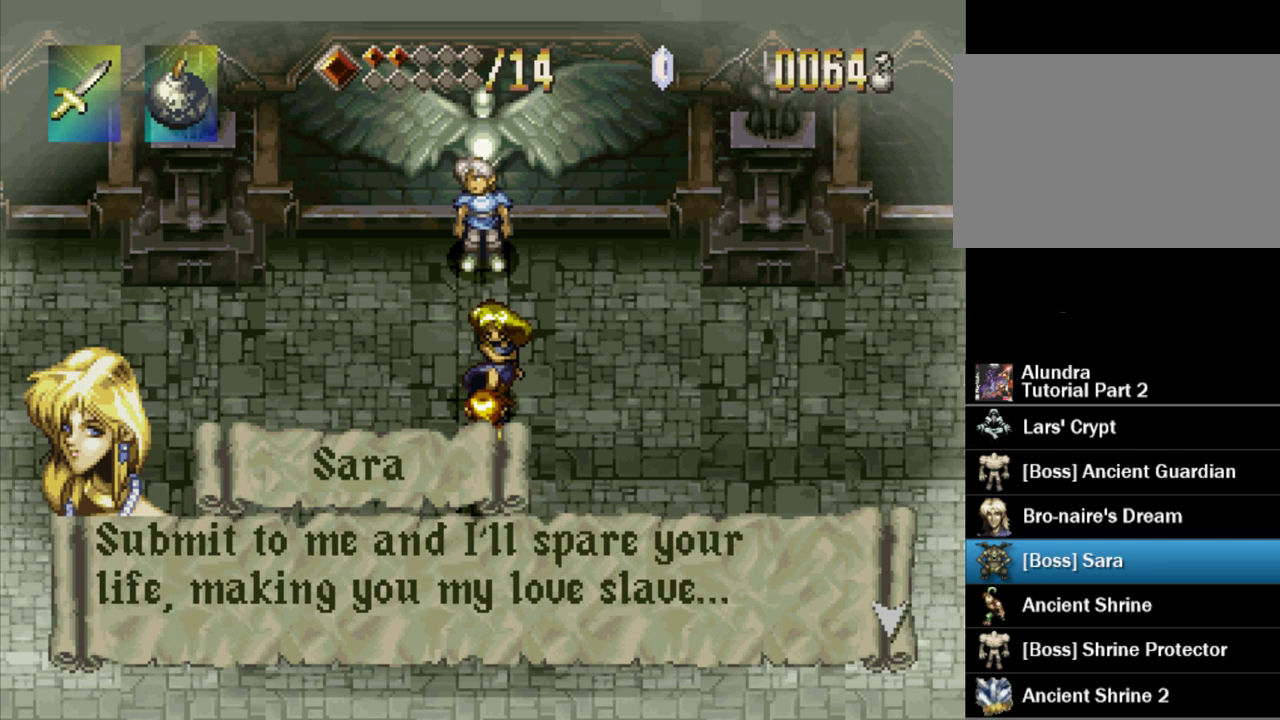
{"buttons": ["SQUARE"], "events": [[83, "SQUARE", "down"]]}
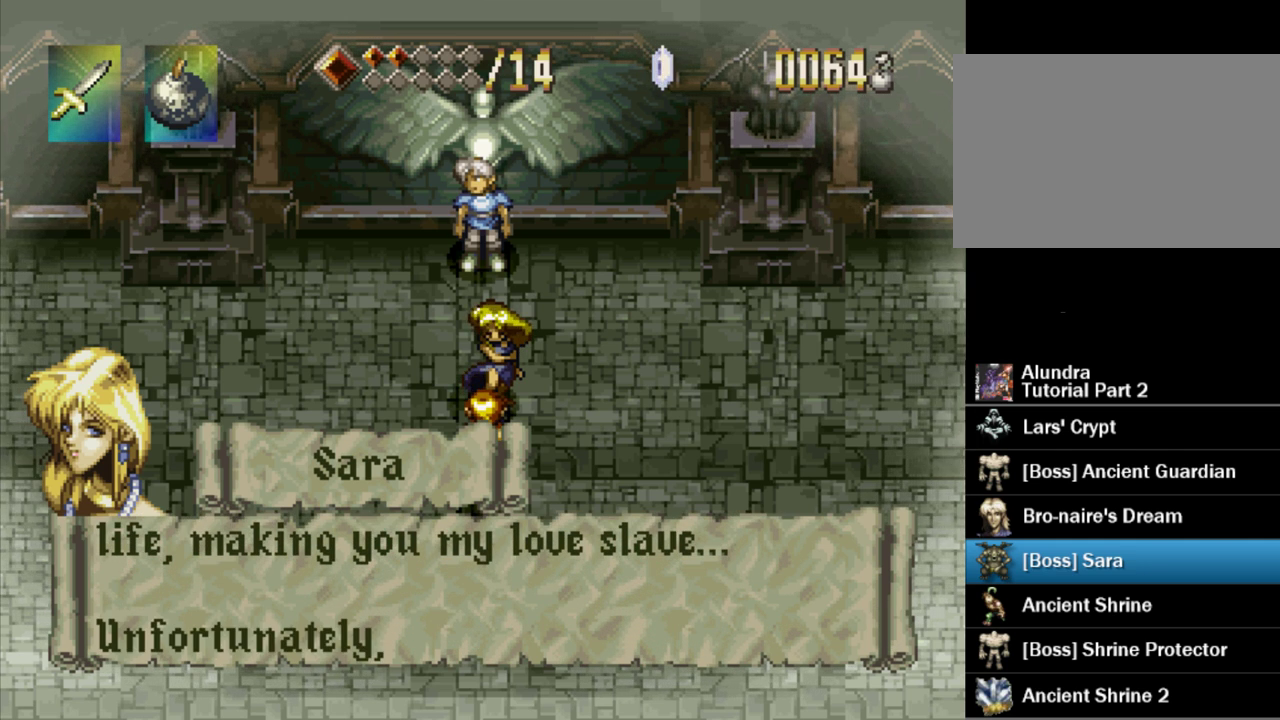
{"buttons": ["SQUARE"], "events": []}
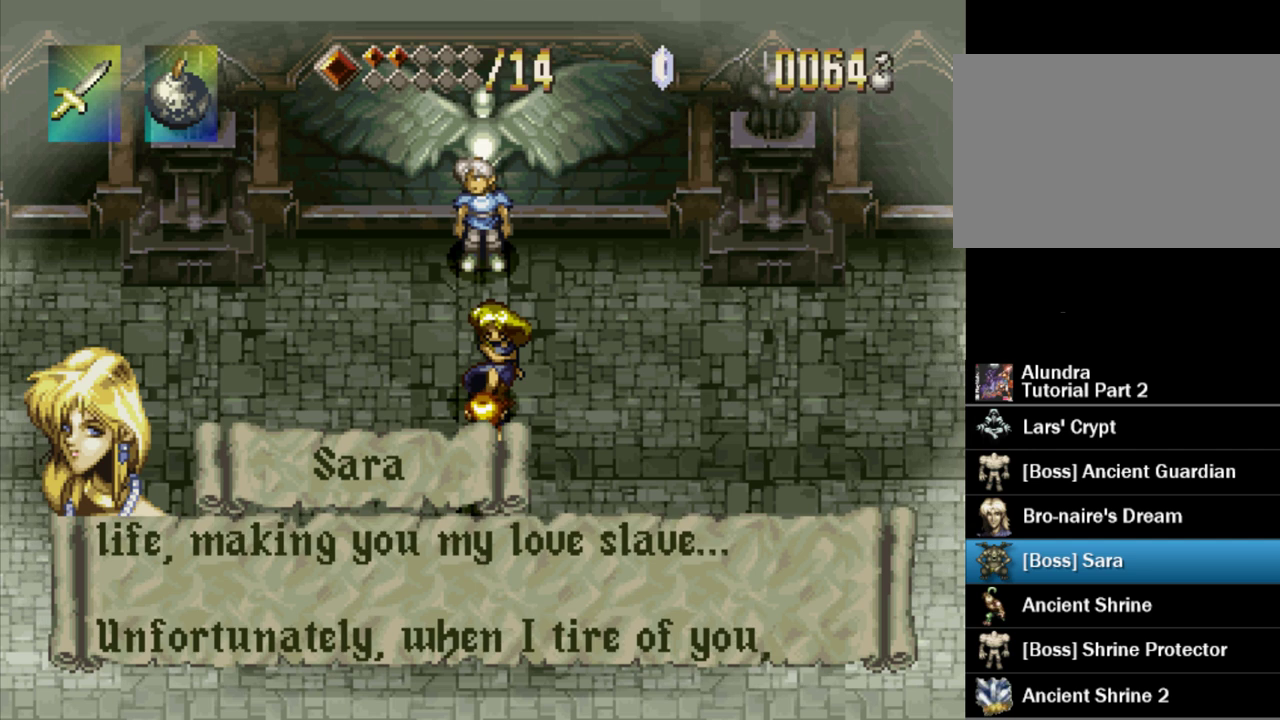
{"buttons": ["SQUARE"], "events": []}
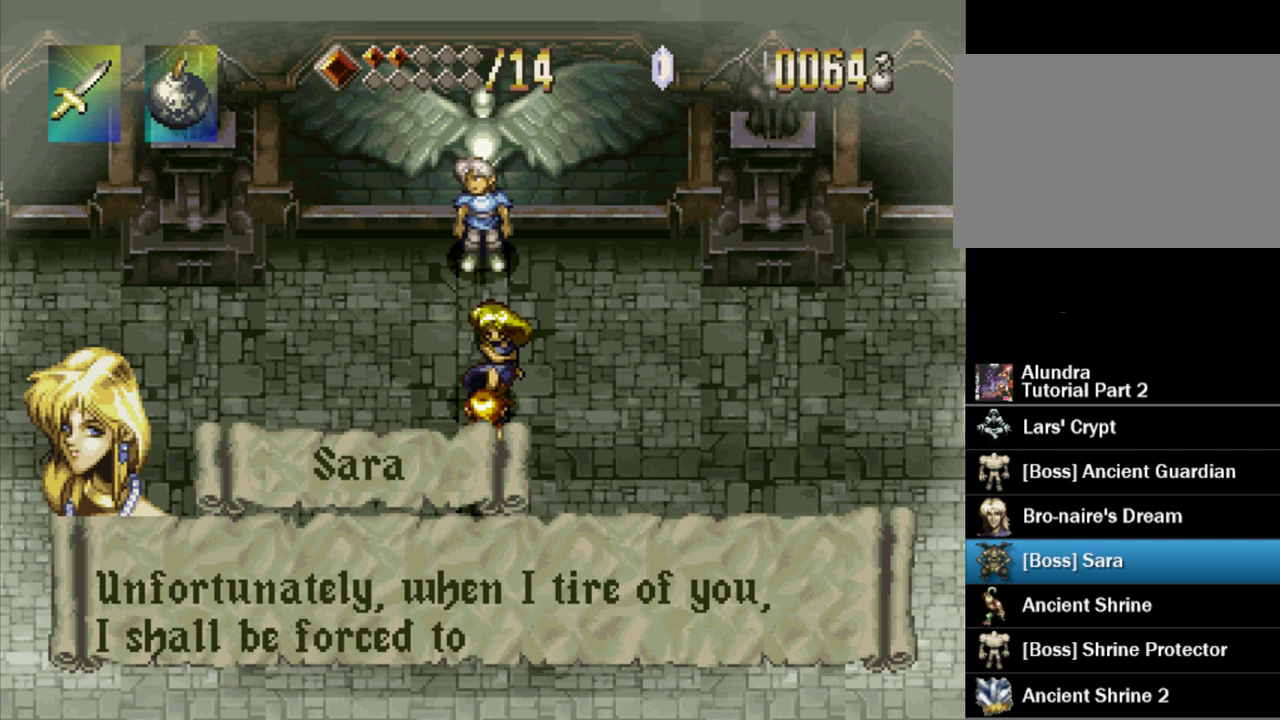
{"buttons": ["SQUARE"], "events": []}
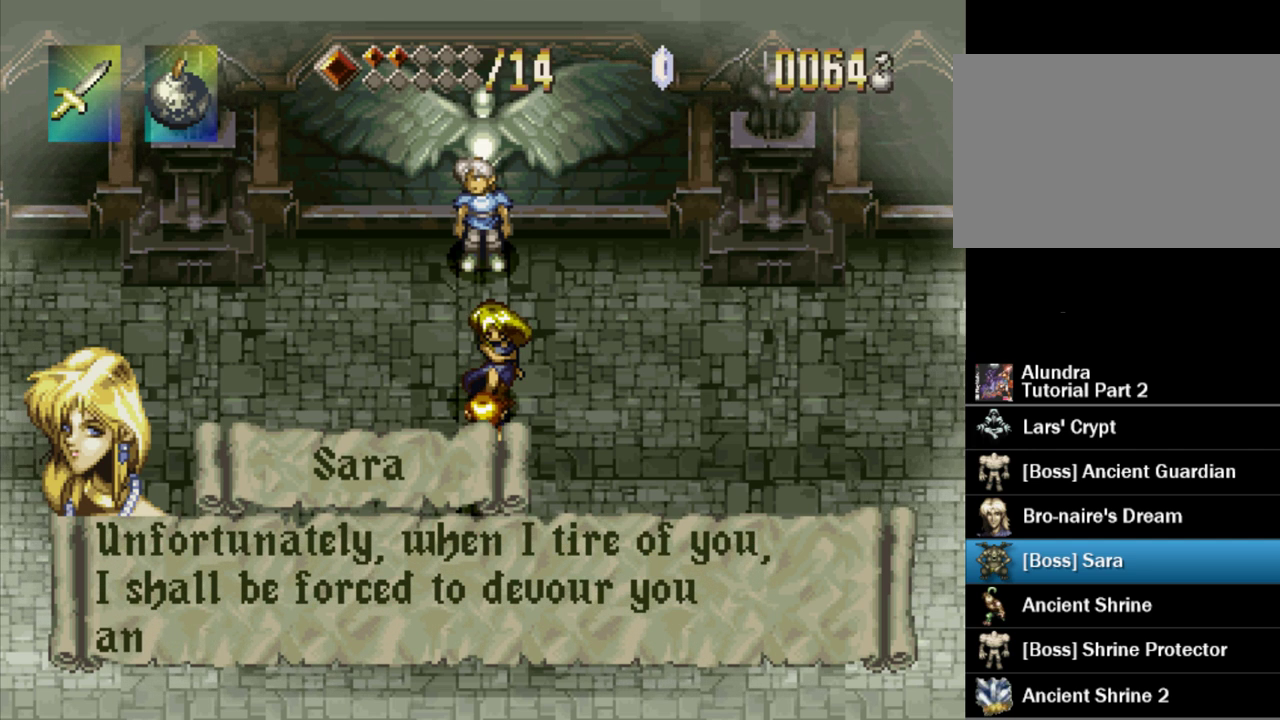
{"buttons": [], "events": [[450, "SQUARE", "up"]]}
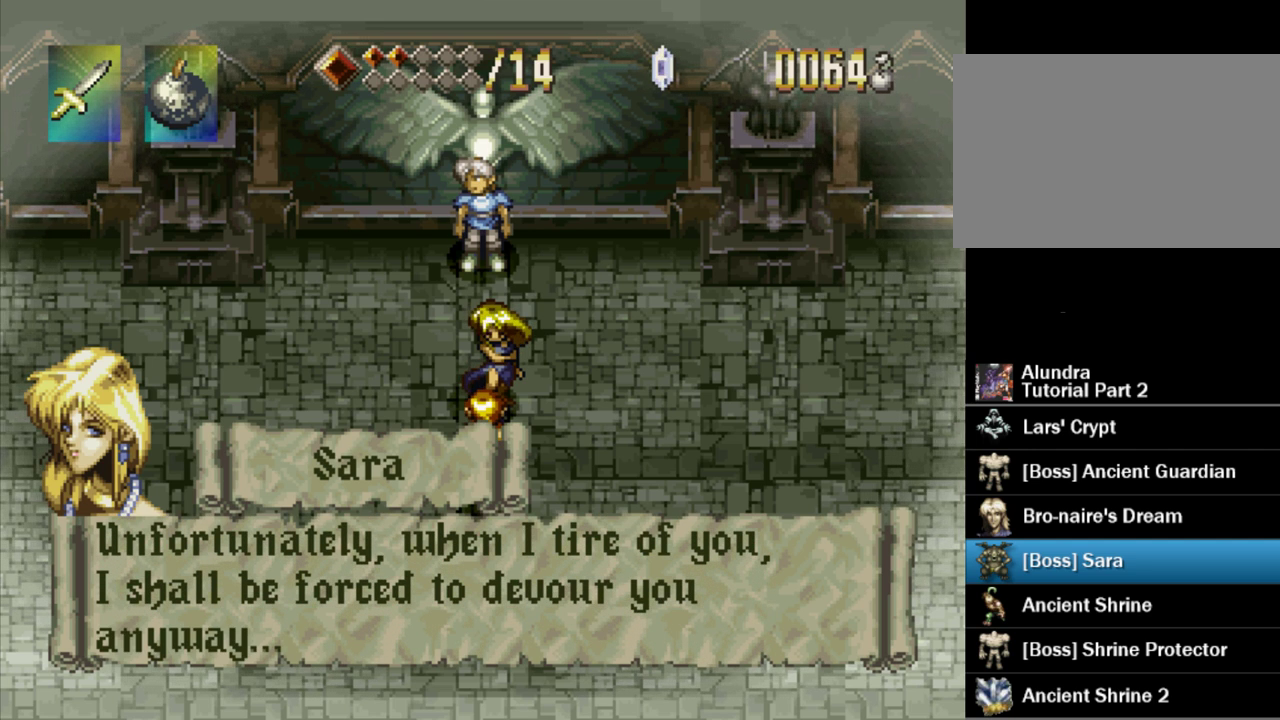
{"buttons": [], "events": []}
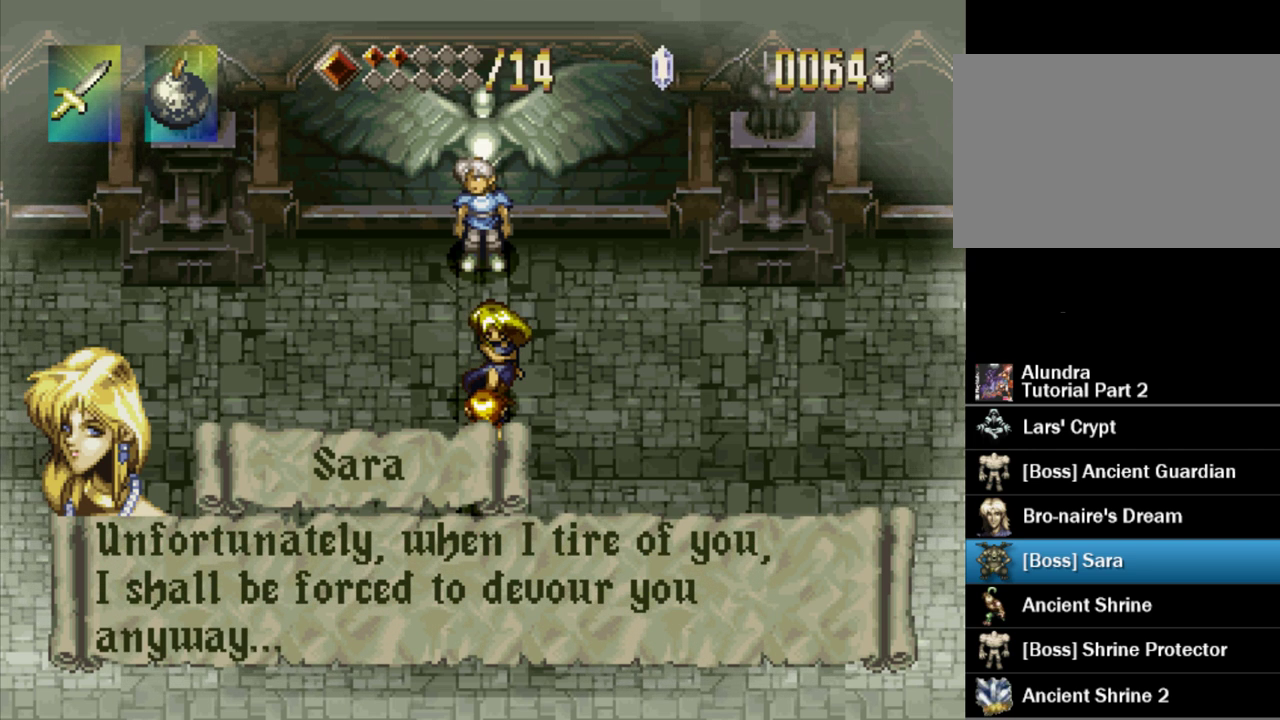
{"buttons": [], "events": []}
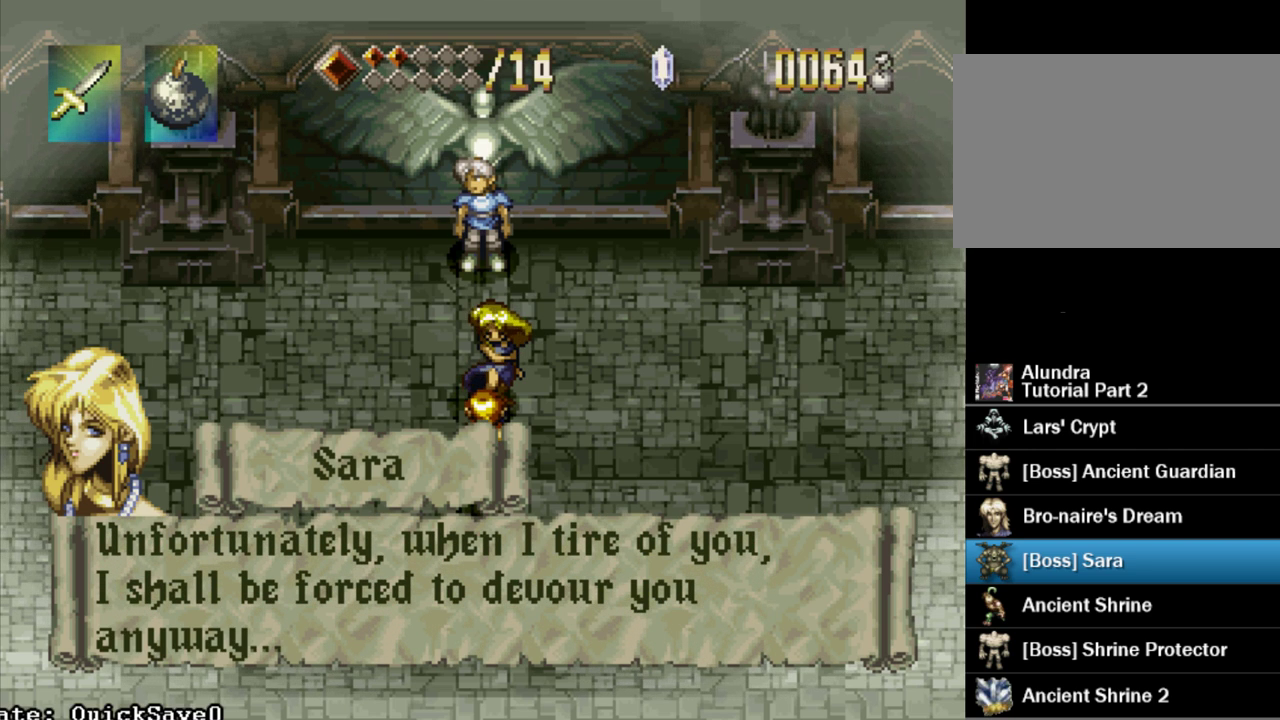
{"buttons": [], "events": []}
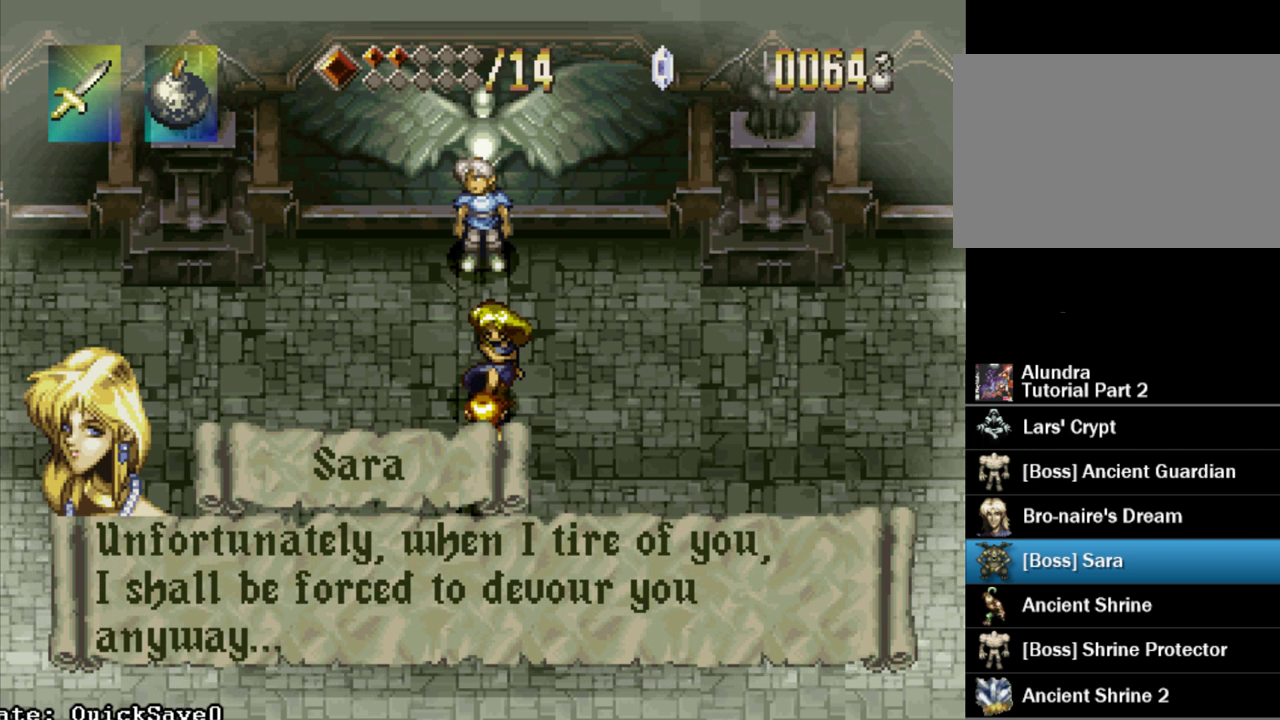
{"buttons": ["SQUARE"], "events": [[383, "SQUARE", "down"]]}
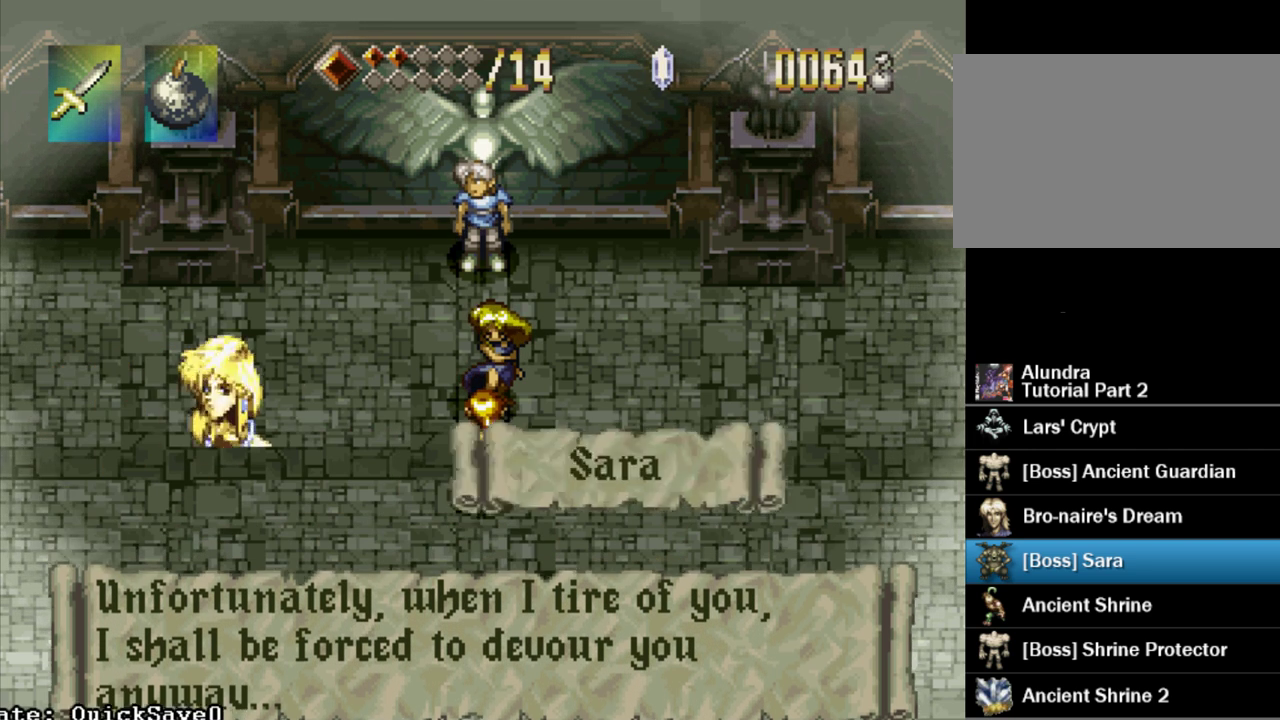
{"buttons": ["SQUARE"], "events": []}
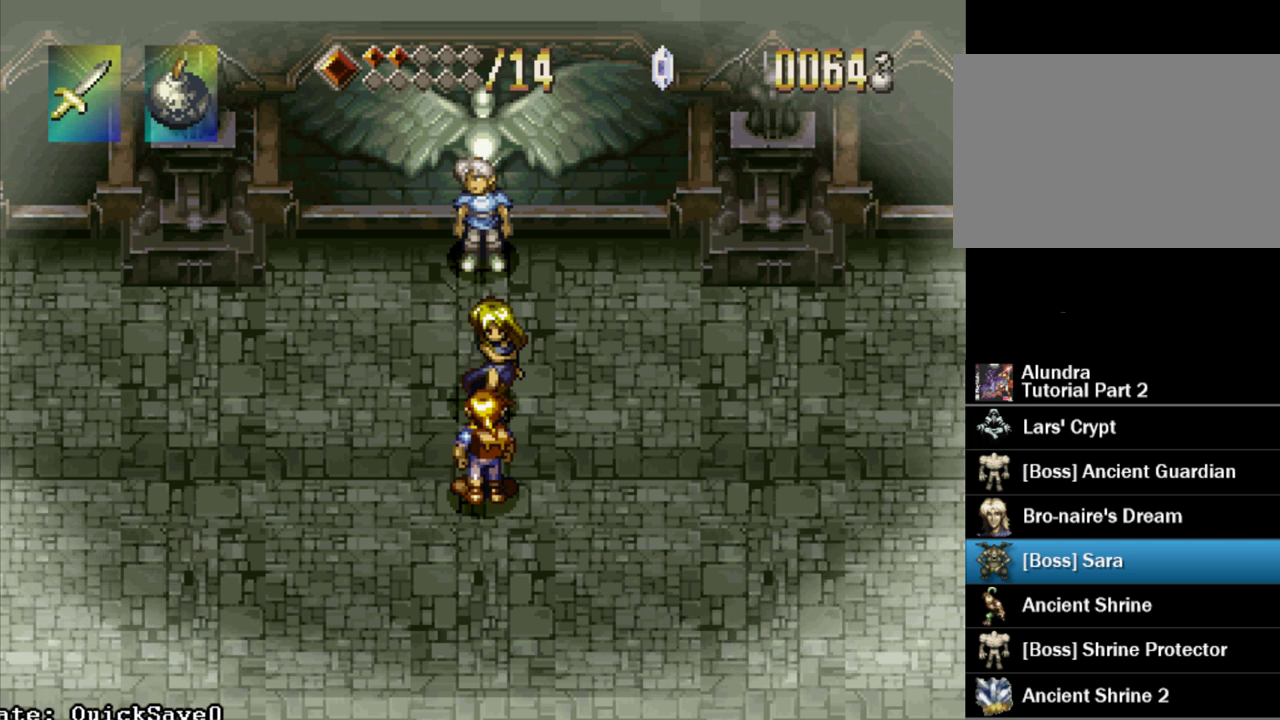
{"buttons": [], "events": [[17, "SQUARE", "up"]]}
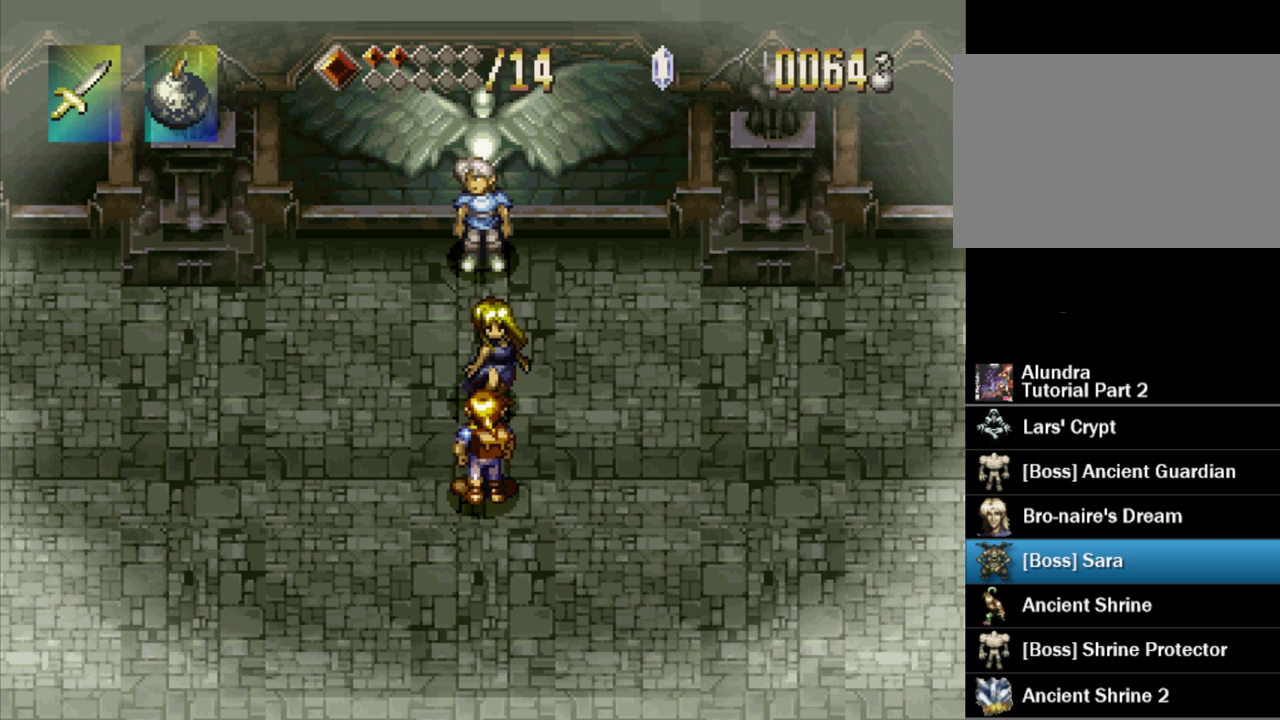
{"buttons": [], "events": []}
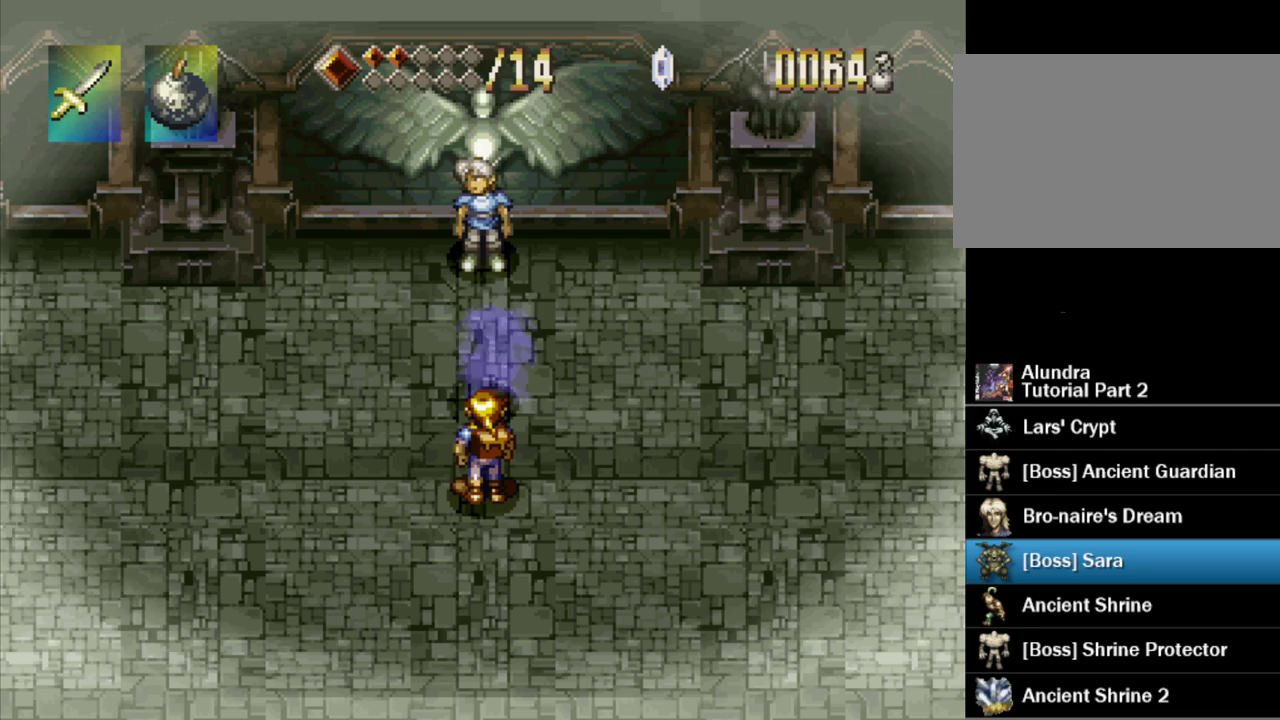
{"buttons": [], "events": []}
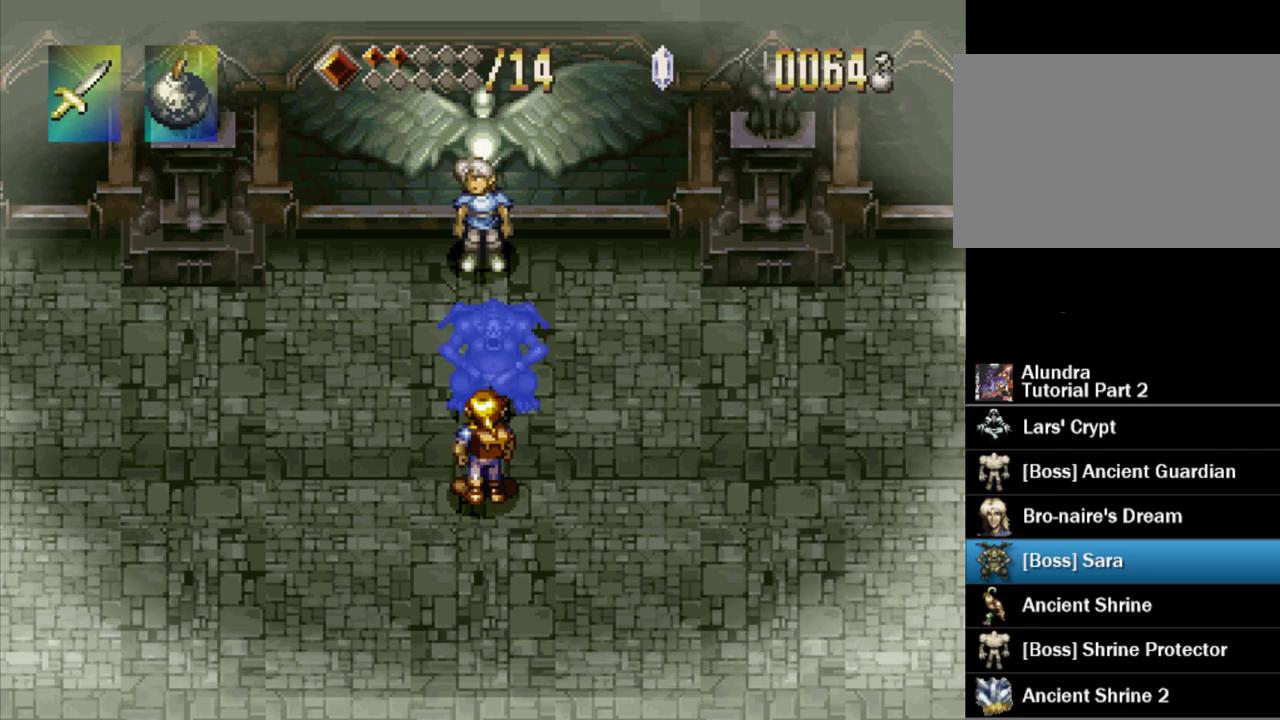
{"buttons": [], "events": []}
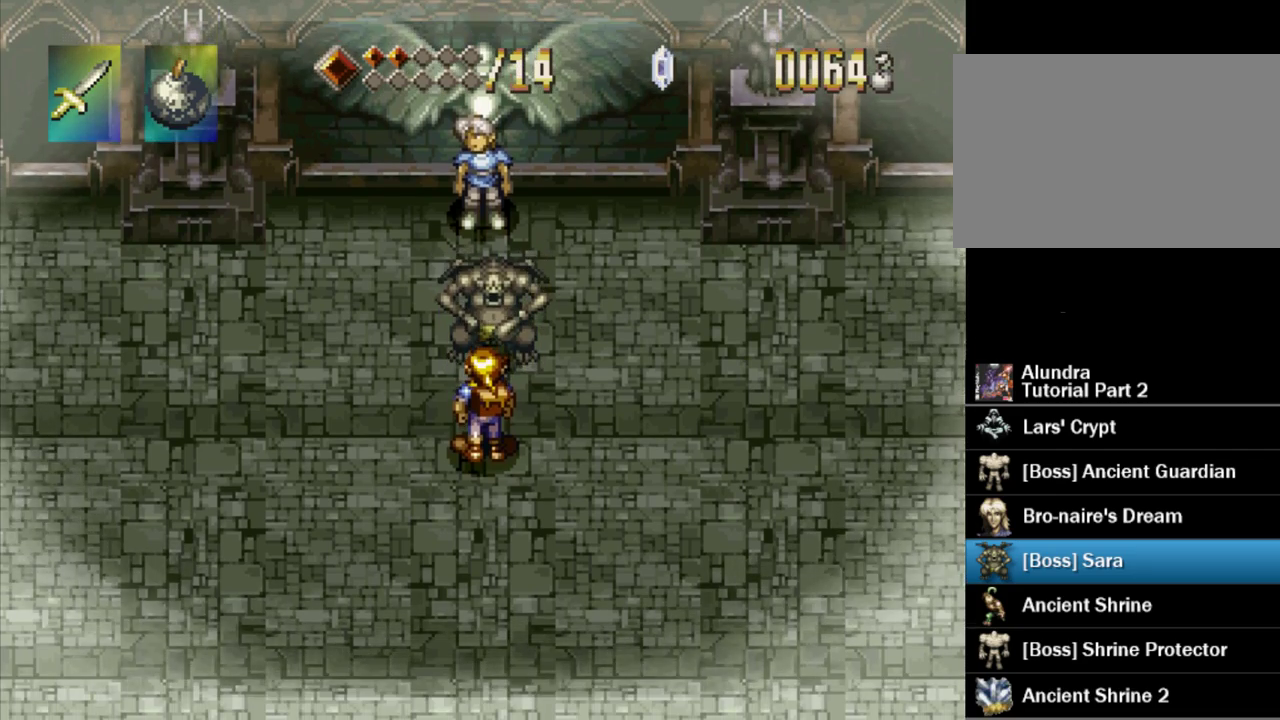
{"buttons": [], "events": [[217, "SQUARE", "down"], [350, "SQUARE", "up"]]}
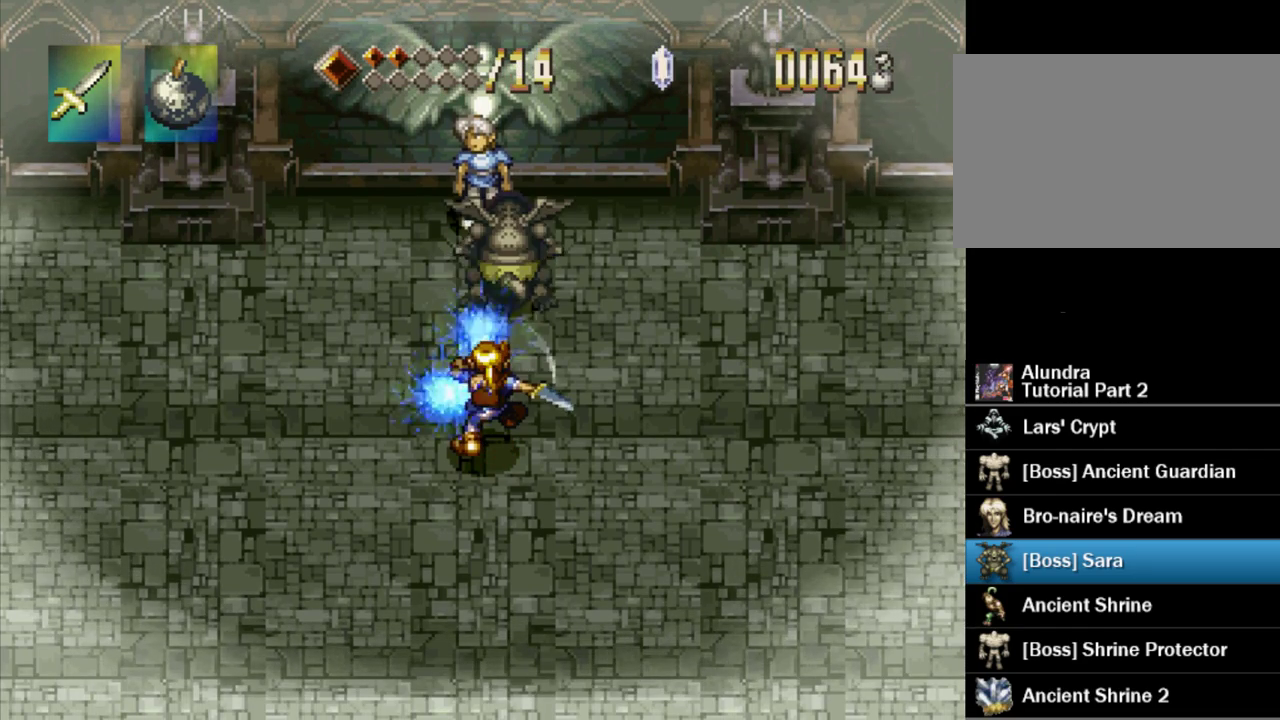
{"buttons": ["DPAD_DOWN"], "events": [[500, "DPAD_DOWN", "down"]]}
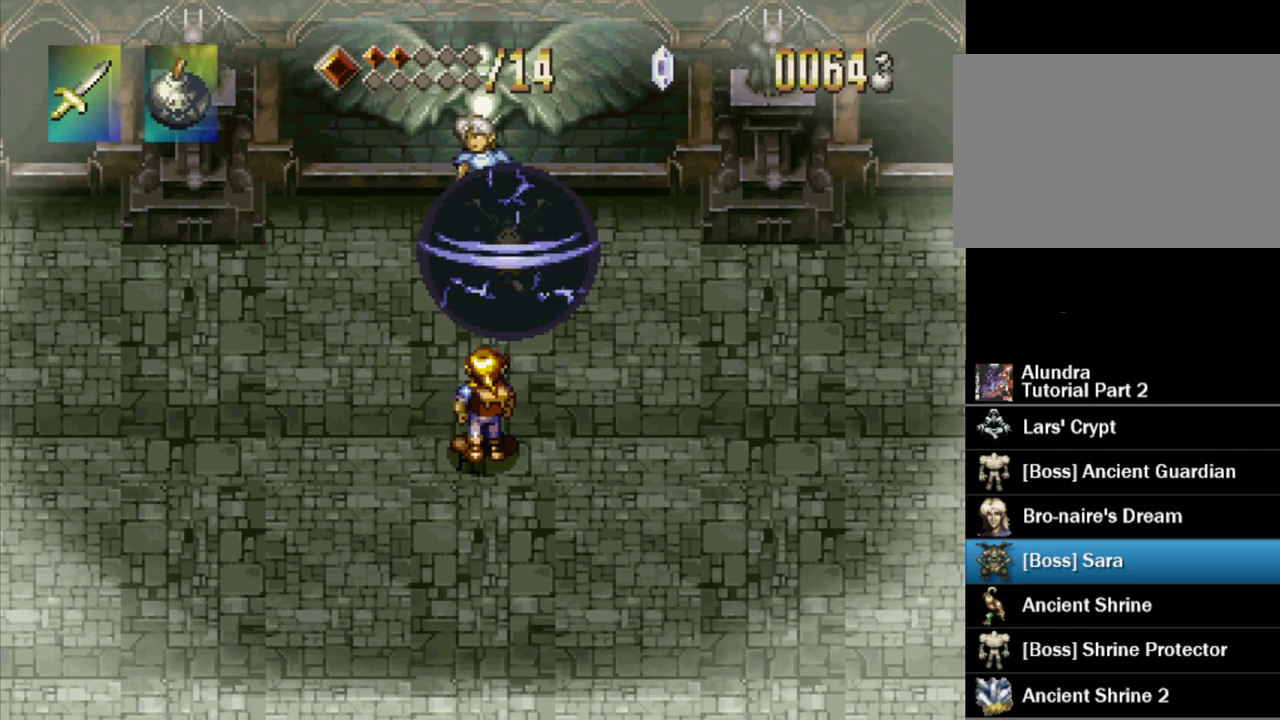
{"buttons": ["DPAD_DOWN"], "events": []}
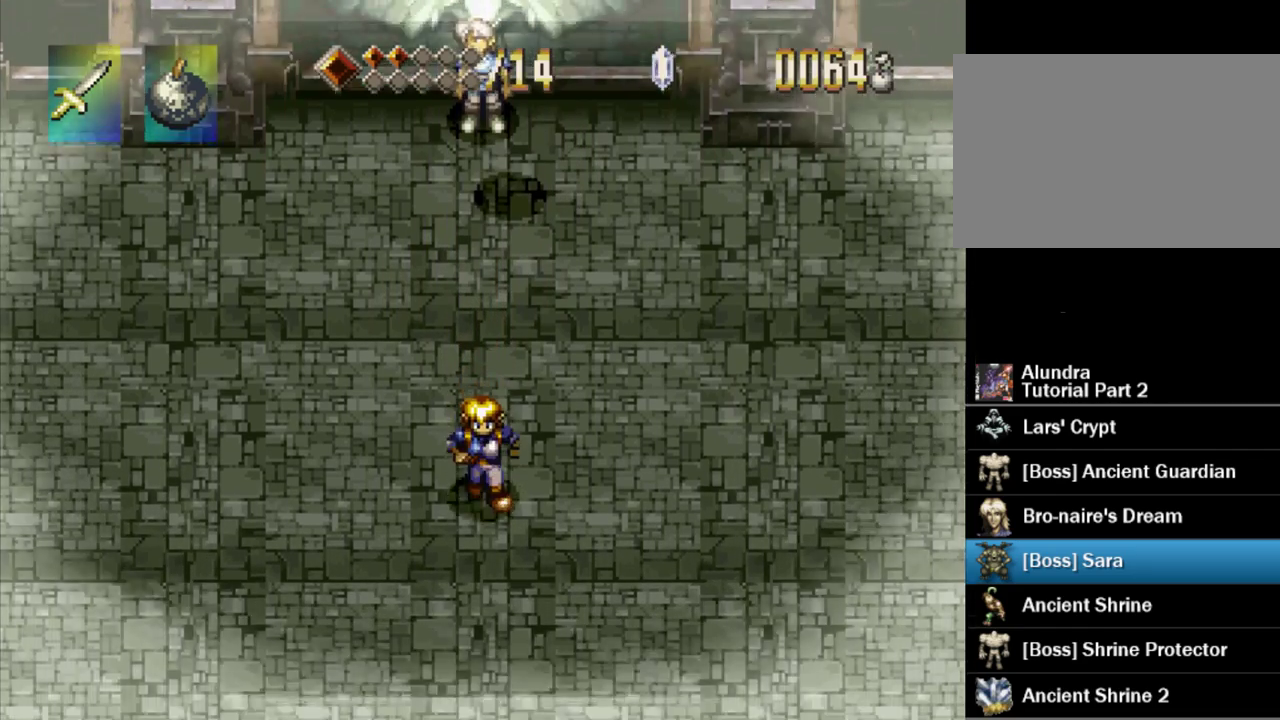
{"buttons": [], "events": [[100, "DPAD_DOWN", "up"]]}
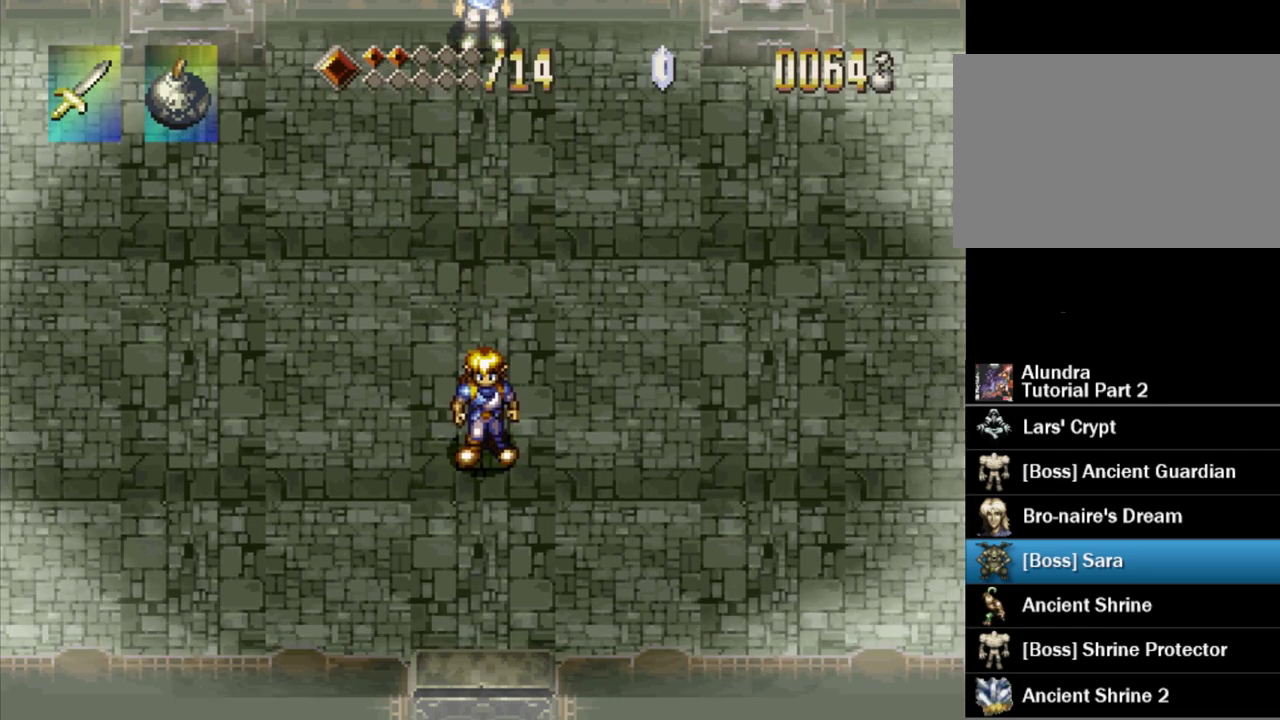
{"buttons": [], "events": []}
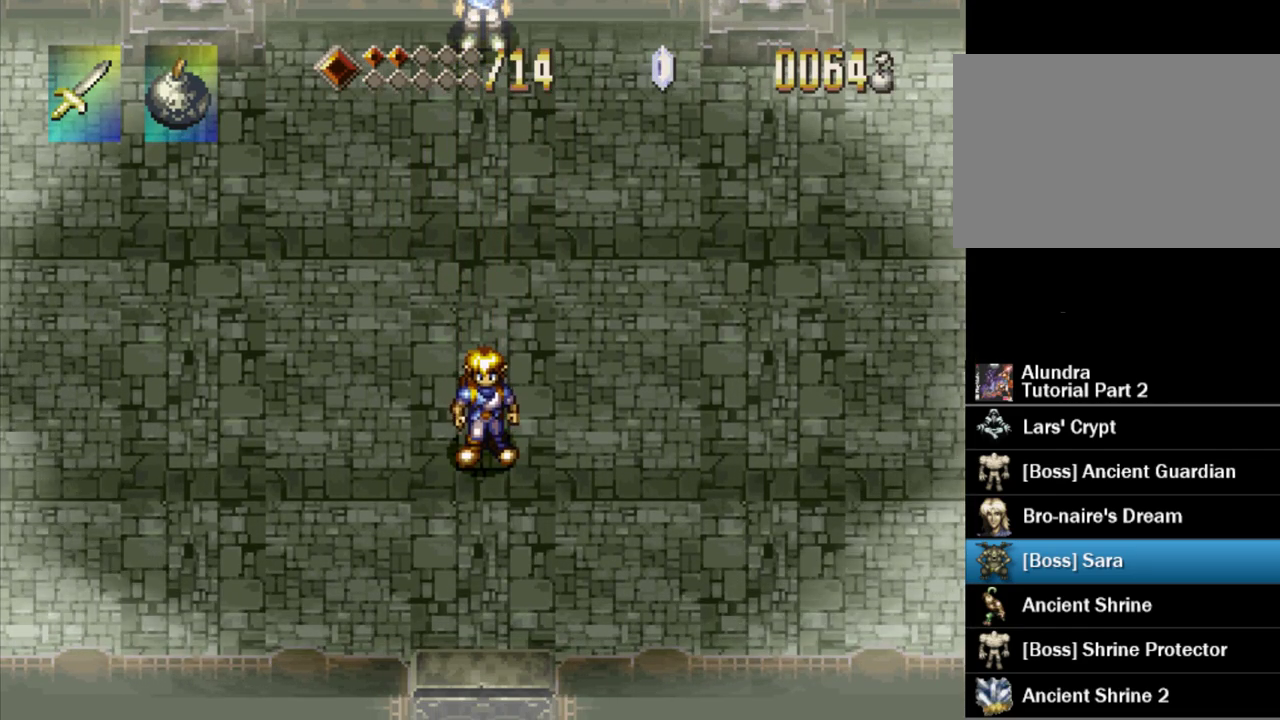
{"buttons": [], "events": [[200, "DPAD_UP", "down"], [283, "DPAD_UP", "up"]]}